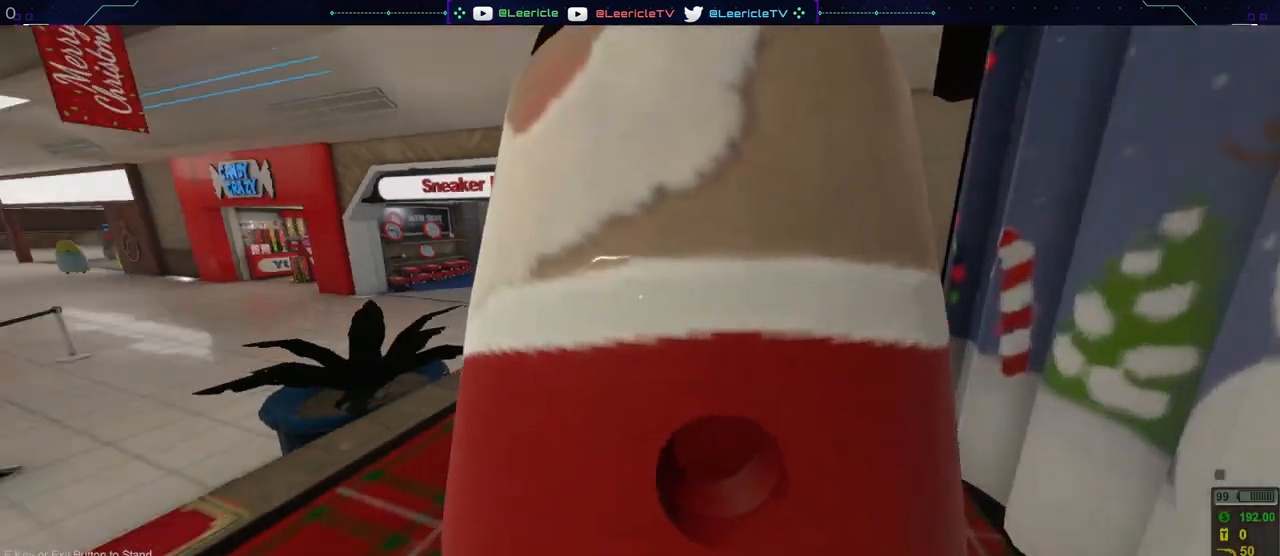
Gameplay with keyboard and mouse; each line is a JSON object with the keys and mouse buttons held at the frame after it. "events" lists presses ("down") and releases ("up") of "0", "1", "2", "3", "4", "5", "6", "7", "8", "9", "a", "alt", "ctrl", "d", "e", "equals", "f", "minus", "q", "r", "s", "shift", "space", "tab", "tilde", "w", "mouse_left", "mouse_wheel", "mouse_right", "mouse_mb4" and "mouse_mb5" between this image and that frame as [ms after this image, input, new state], when the widget could be followed in between. "mouse_left", "mouse_wheel", "mouse_right", "mouse_mb4", "mouse_mb5" = the "left", "wheel", "right", "mb4", "mb5" buttons of the "mouse" list. No other keys are recorded. "wheel" means that the mouse wheel is clicked or scrolled. Not read: mouse_move.
{"keys": ["a", "e"], "mouse": [], "events": [[150, "e", "down"], [434, "a", "down"]]}
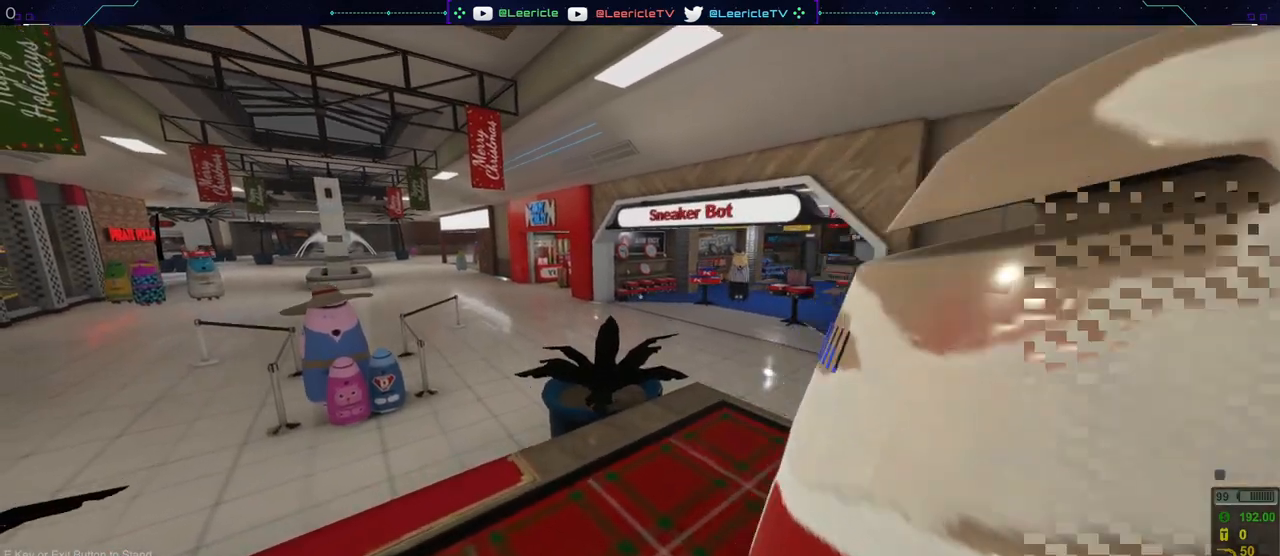
{"keys": ["a", "s"], "mouse": [], "events": [[167, "e", "up"], [367, "s", "down"]]}
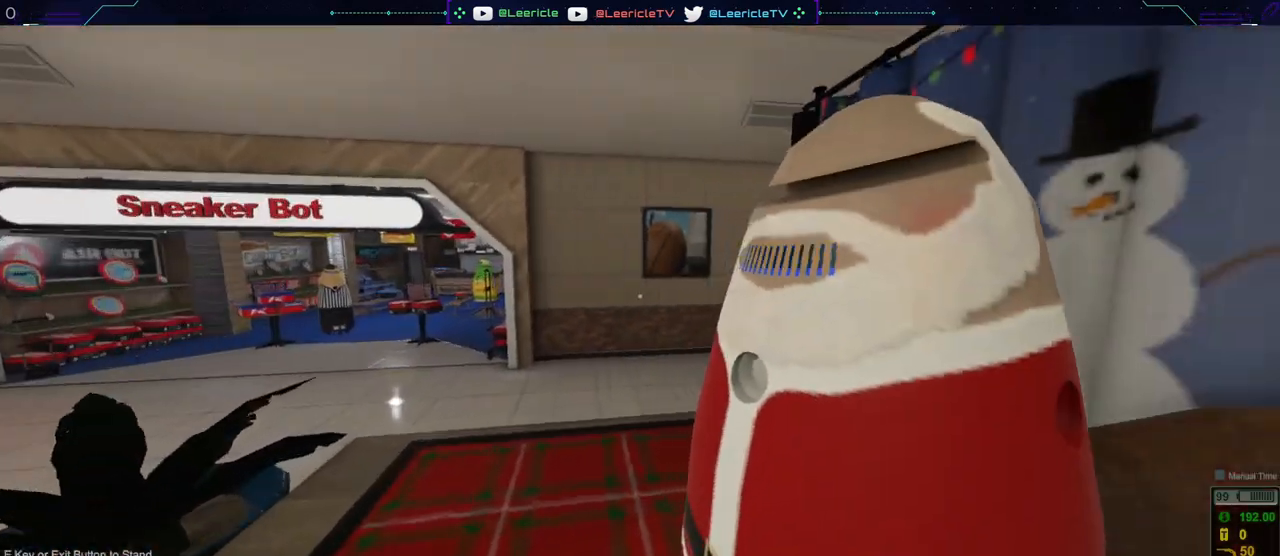
{"keys": ["s"], "mouse": [], "events": [[384, "a", "up"]]}
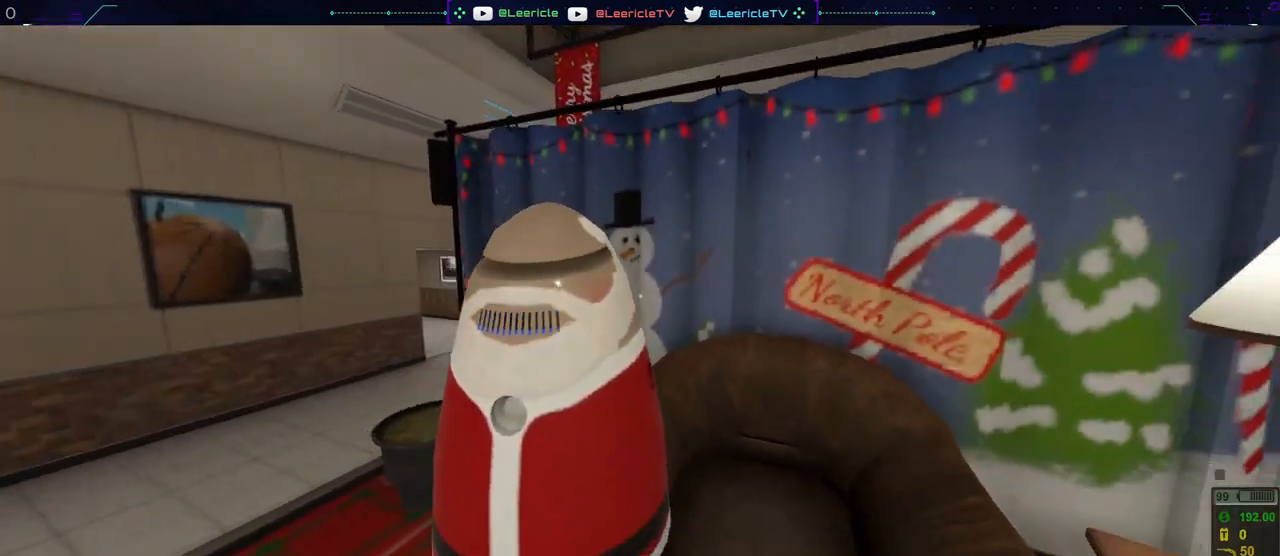
{"keys": [], "mouse": [], "events": [[16, "s", "up"]]}
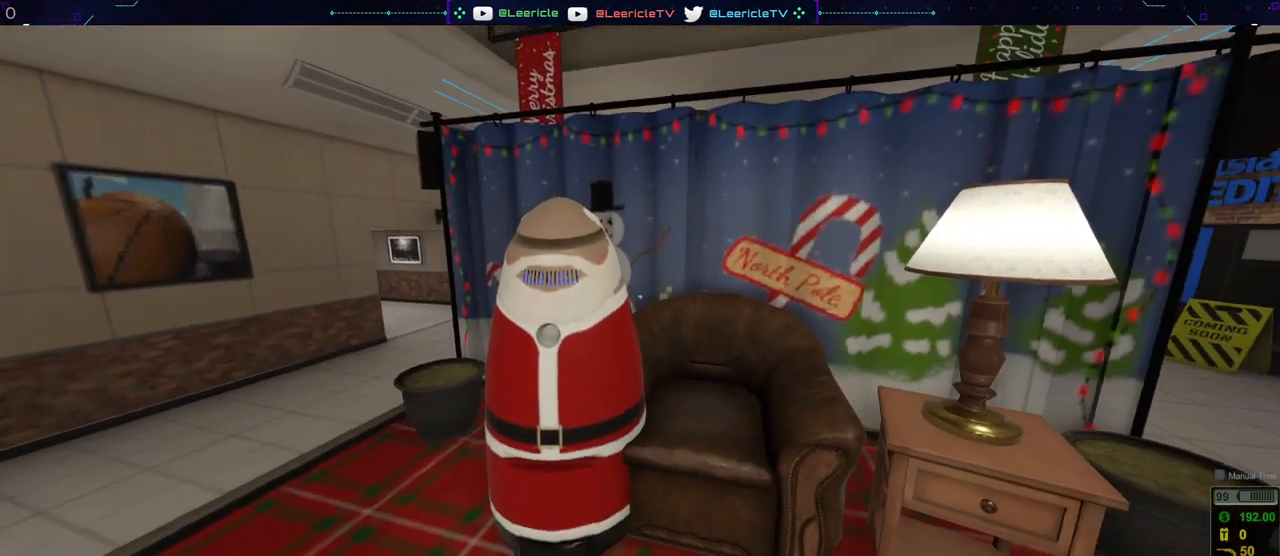
{"keys": [], "mouse": [], "events": [[167, "d", "down"], [401, "d", "up"]]}
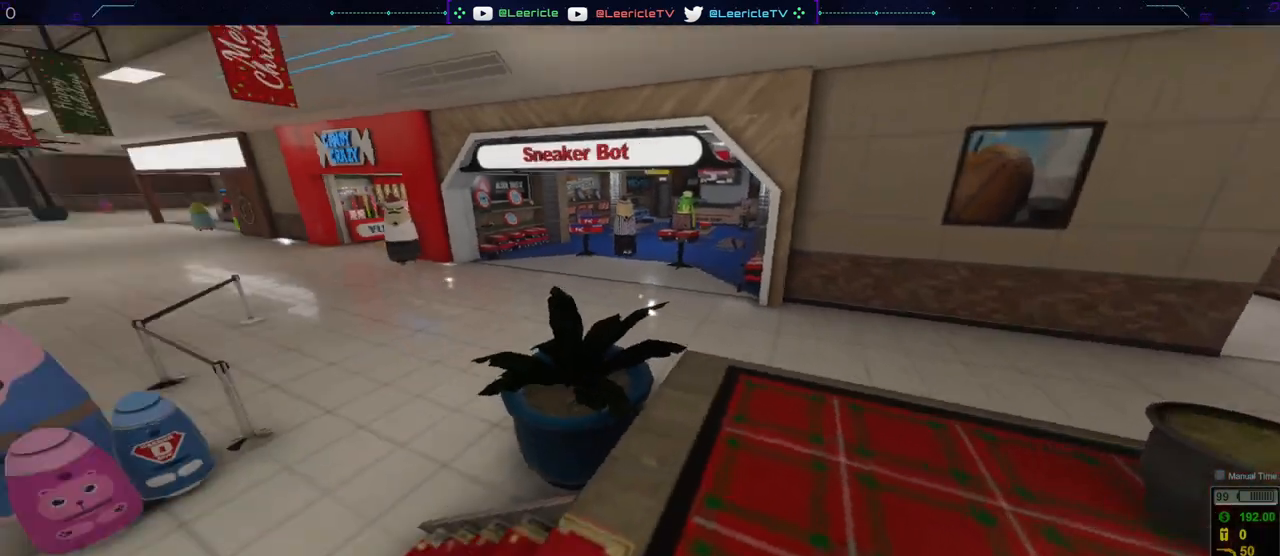
{"keys": [], "mouse": [], "events": [[200, "s", "down"], [350, "a", "down"], [434, "s", "up"], [484, "a", "up"]]}
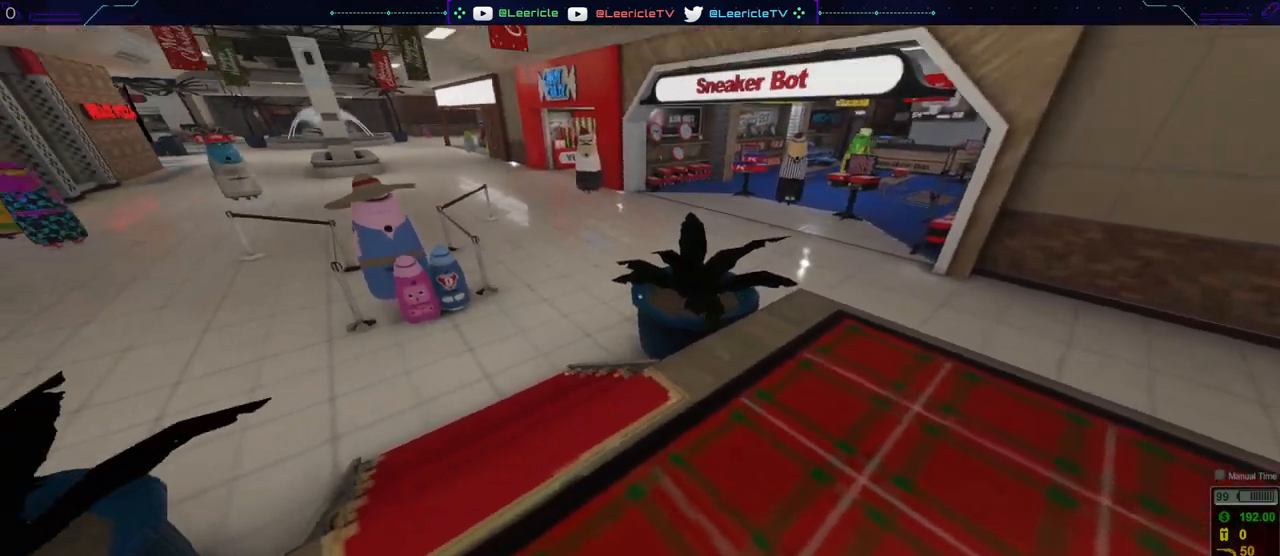
{"keys": [], "mouse": [], "events": []}
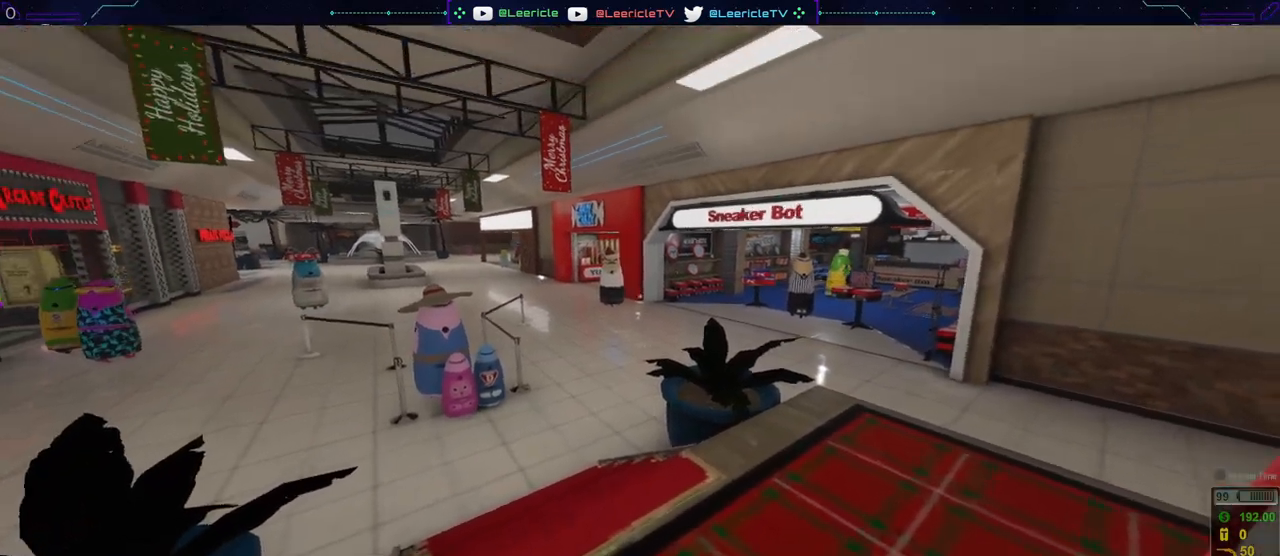
{"keys": ["d", "w"], "mouse": [], "events": [[384, "w", "down"], [467, "d", "down"]]}
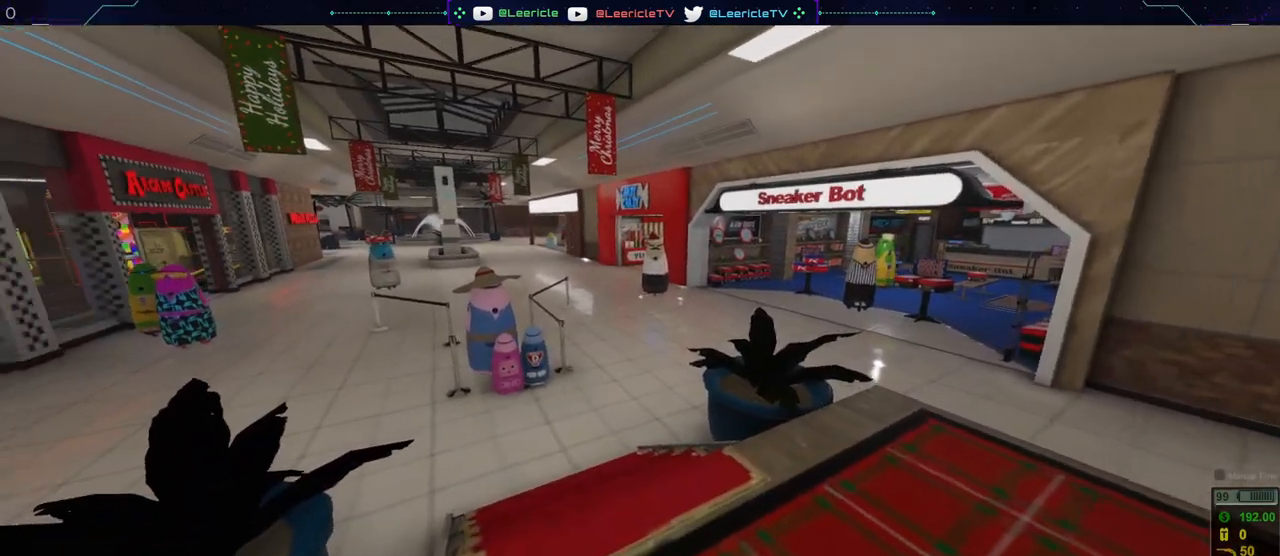
{"keys": [], "mouse": [], "events": [[250, "d", "up"], [350, "w", "up"]]}
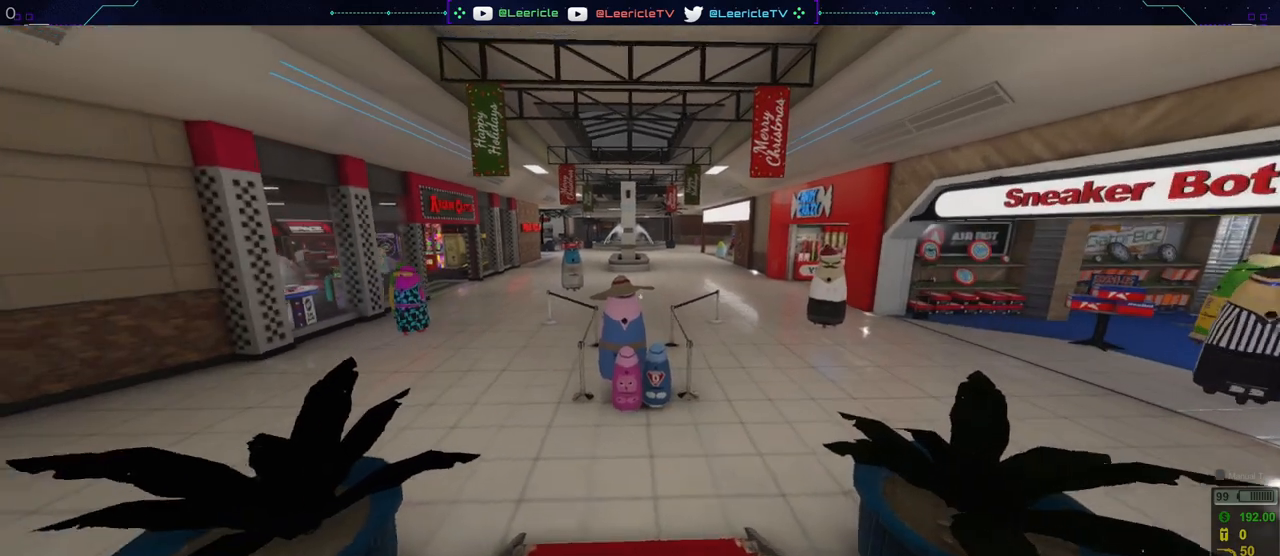
{"keys": ["a"], "mouse": [], "events": [[451, "a", "down"]]}
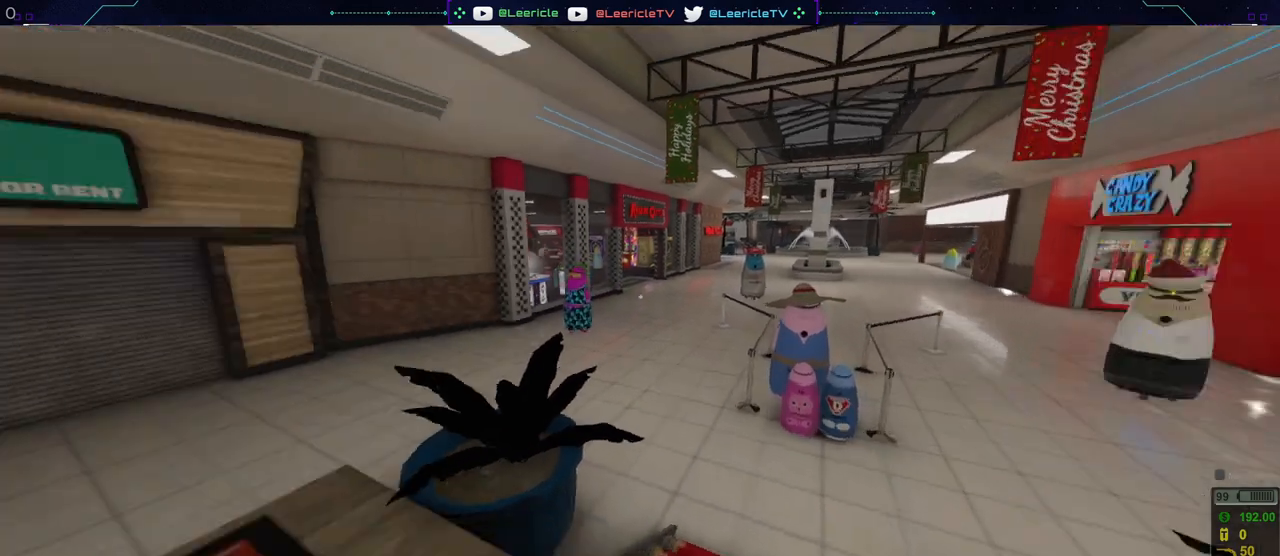
{"keys": ["d", "w"], "mouse": [], "events": [[50, "w", "down"], [233, "a", "up"], [383, "d", "down"]]}
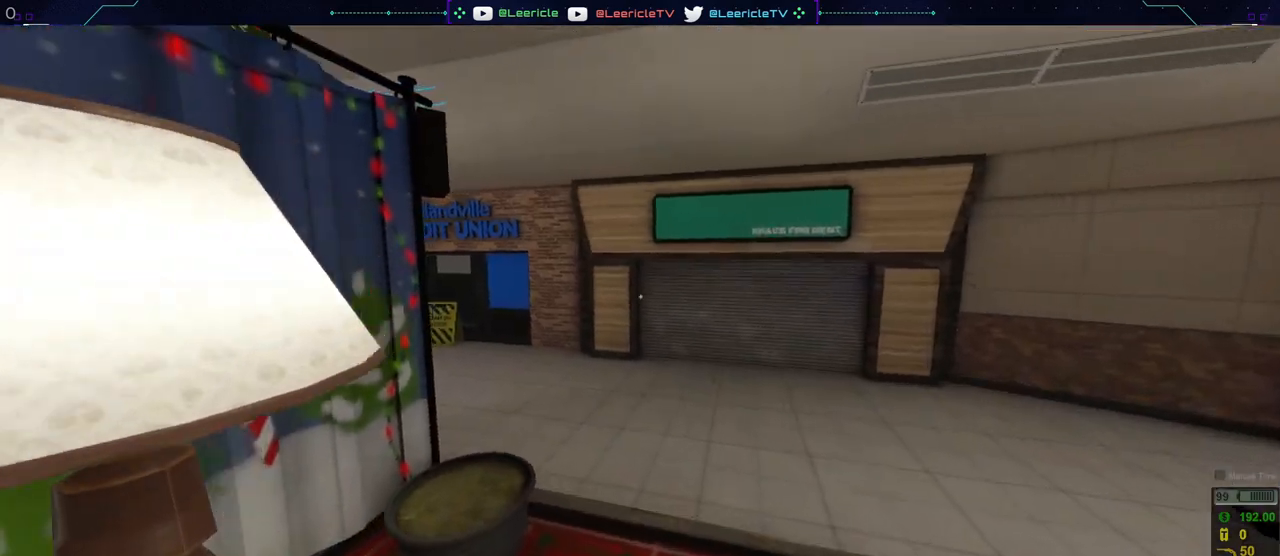
{"keys": ["d", "w"], "mouse": [], "events": []}
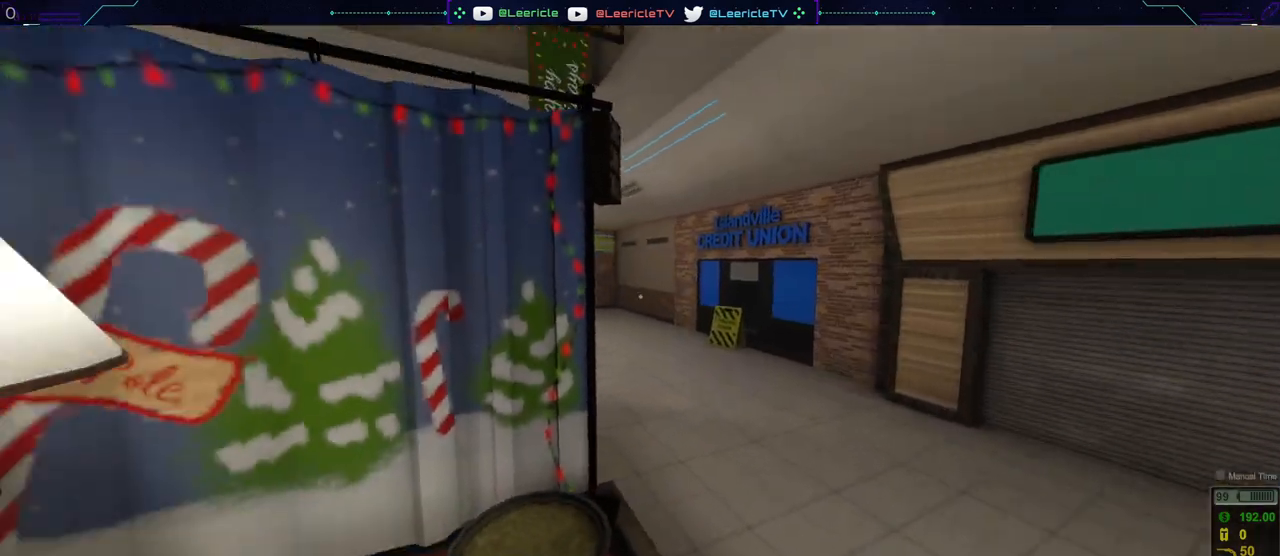
{"keys": ["d", "shift", "w"], "mouse": [], "events": [[216, "shift", "down"]]}
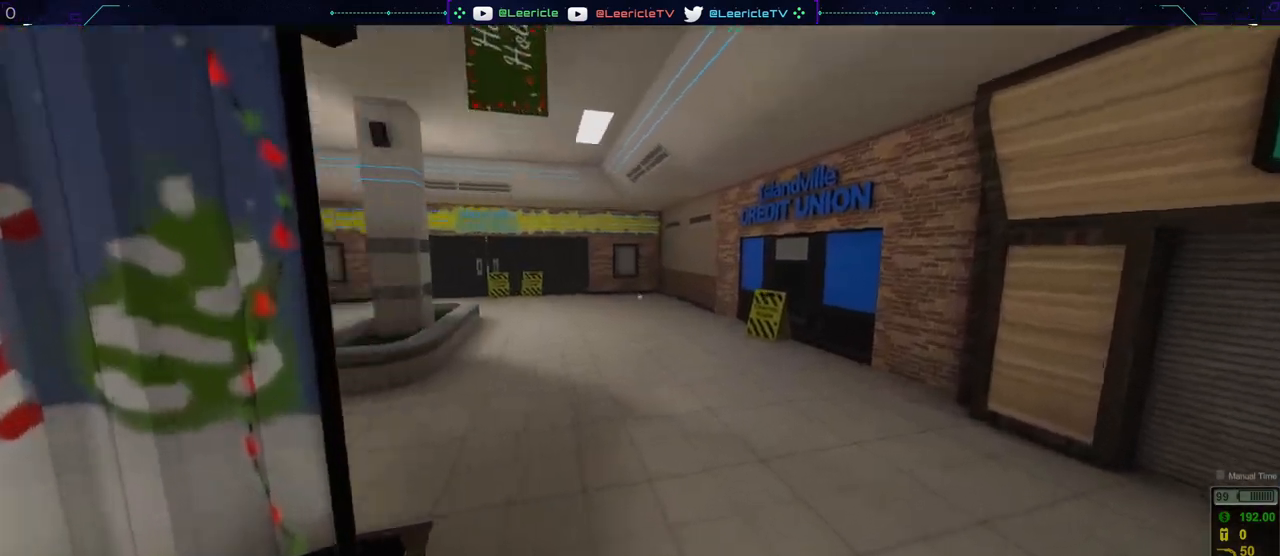
{"keys": ["w"], "mouse": [], "events": [[50, "d", "up"], [234, "shift", "up"]]}
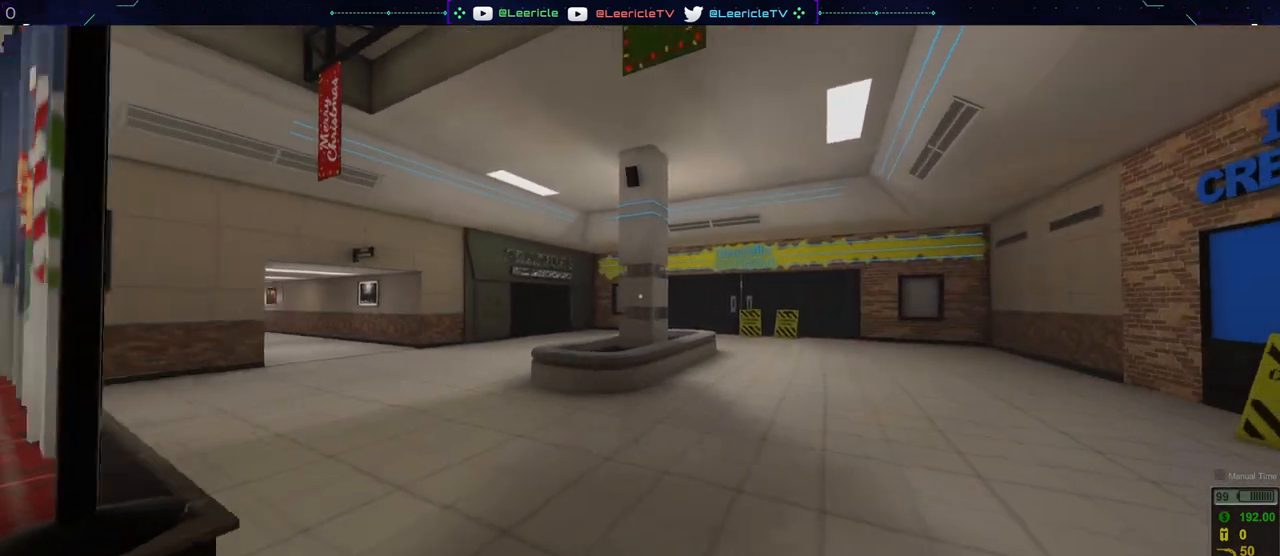
{"keys": ["shift", "w"], "mouse": [], "events": [[116, "shift", "down"]]}
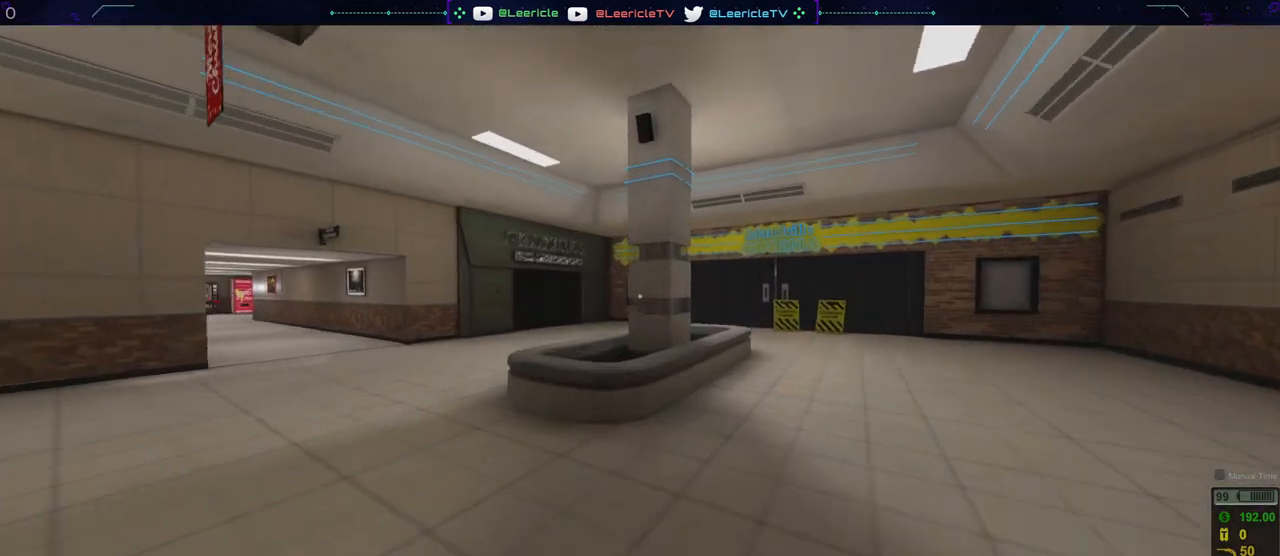
{"keys": ["a", "shift", "w"], "mouse": [], "events": [[134, "a", "down"]]}
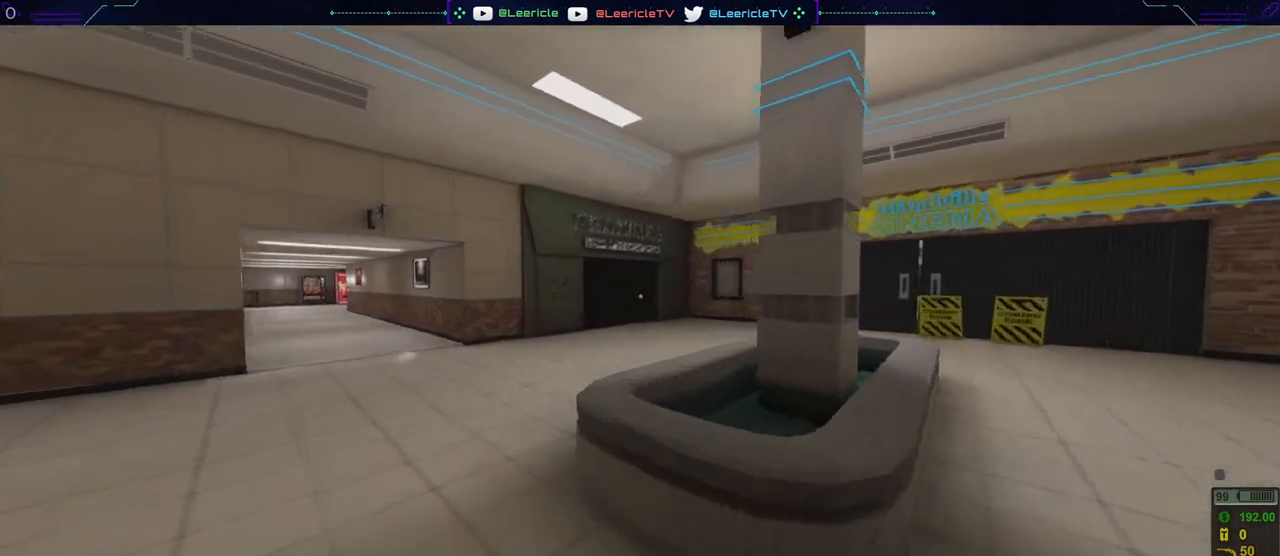
{"keys": ["a", "shift", "w"], "mouse": [], "events": []}
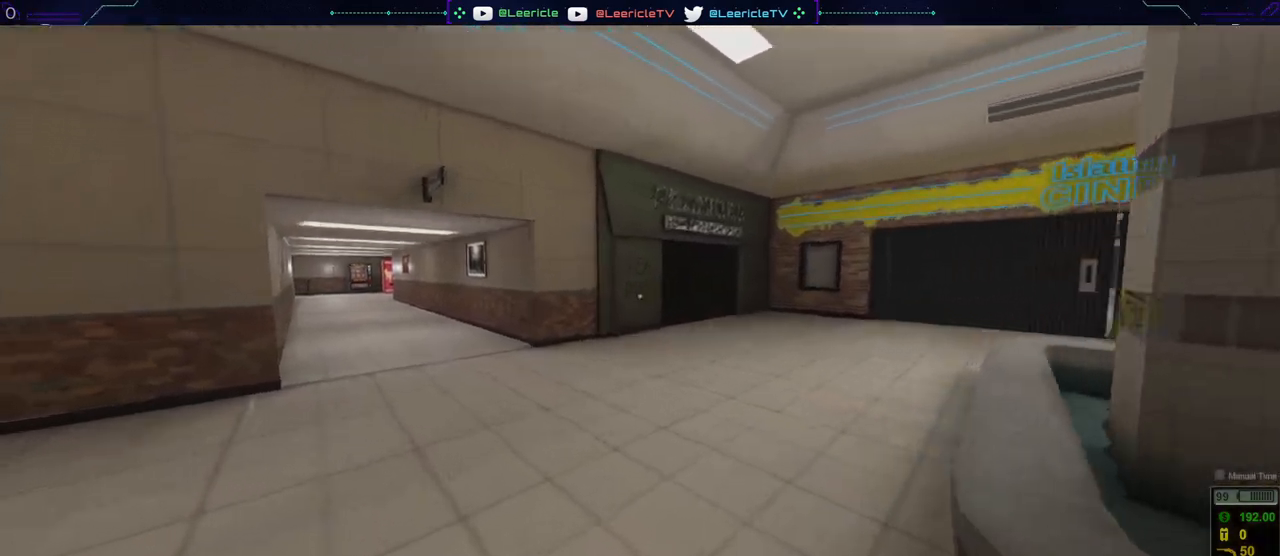
{"keys": ["d", "shift", "w"], "mouse": [], "events": [[300, "a", "up"], [400, "d", "down"]]}
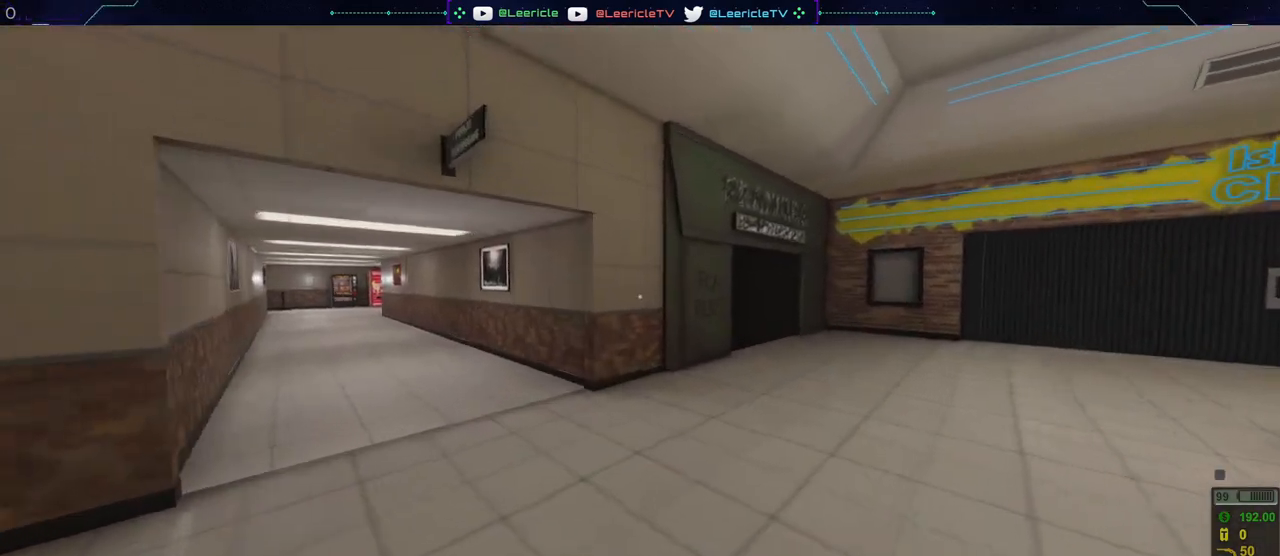
{"keys": ["d", "shift", "w"], "mouse": [], "events": []}
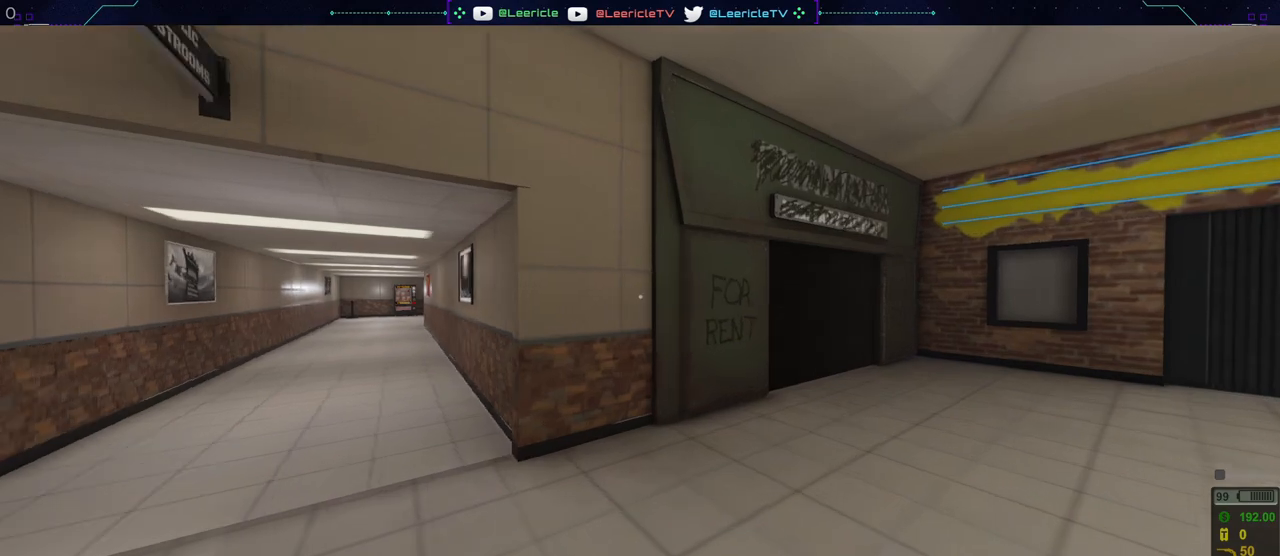
{"keys": ["d", "w"], "mouse": [], "events": [[150, "shift", "up"]]}
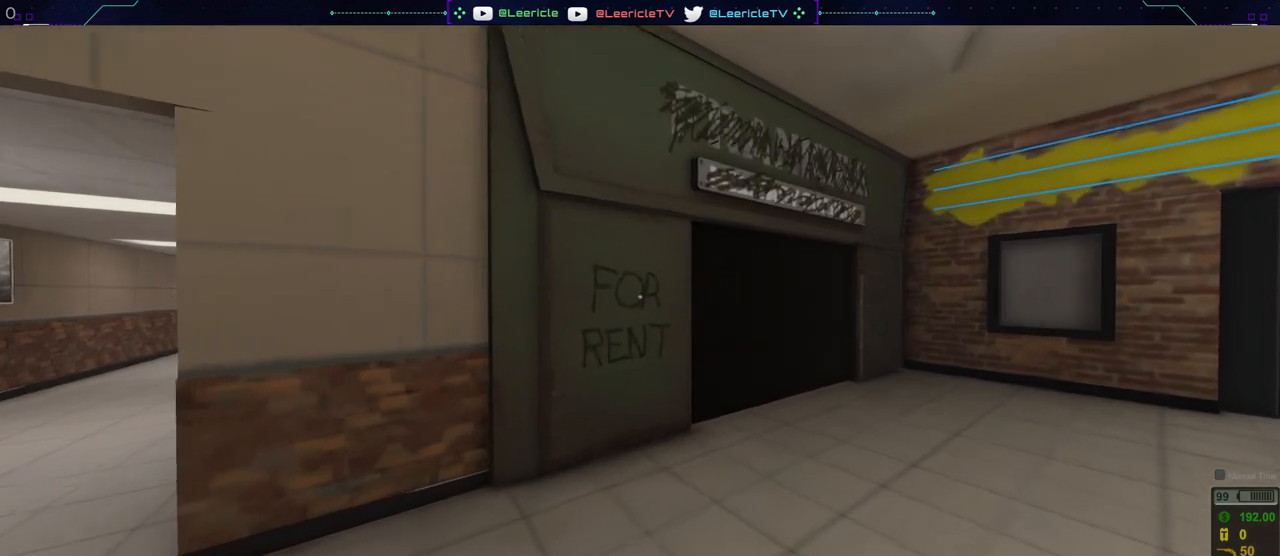
{"keys": ["d", "w"], "mouse": [], "events": []}
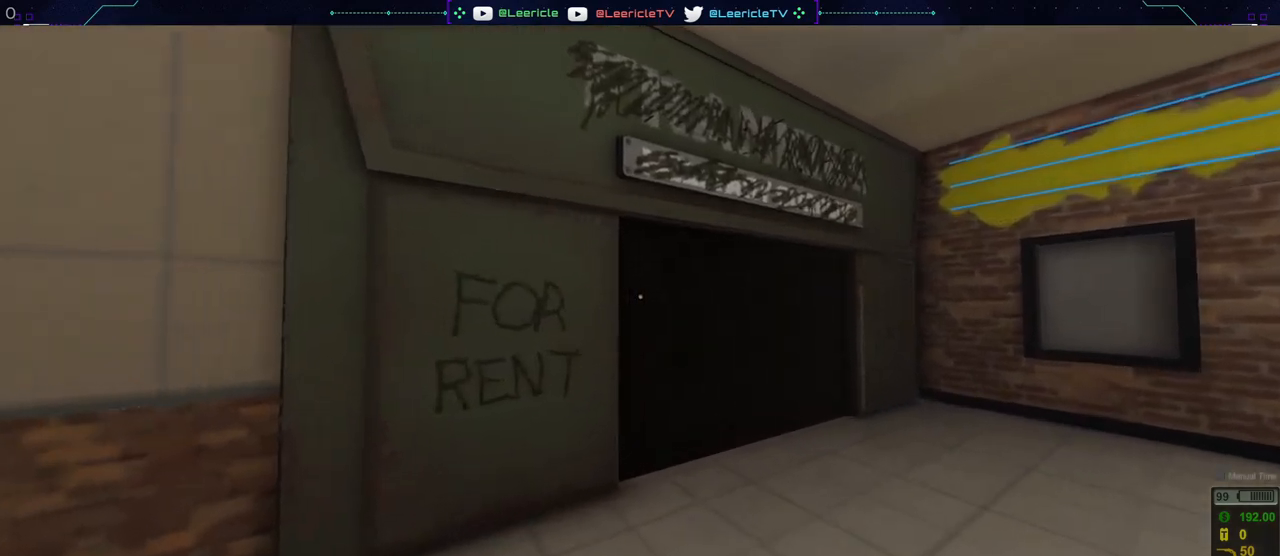
{"keys": ["d"], "mouse": [], "events": [[134, "w", "up"]]}
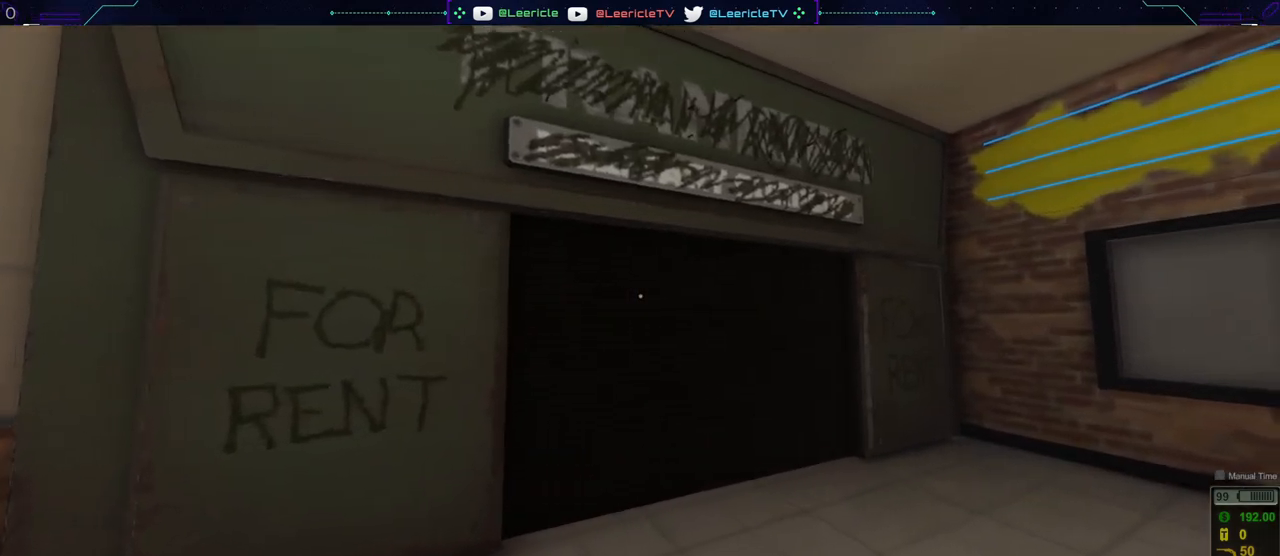
{"keys": ["d", "s"], "mouse": [], "events": [[383, "s", "down"]]}
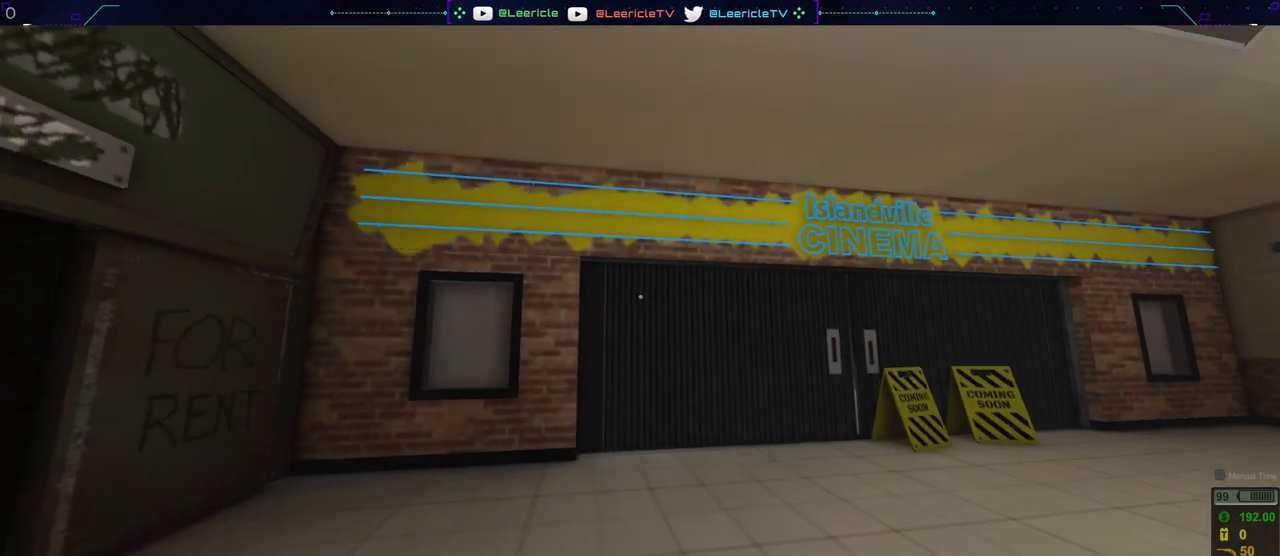
{"keys": ["d", "s"], "mouse": [], "events": []}
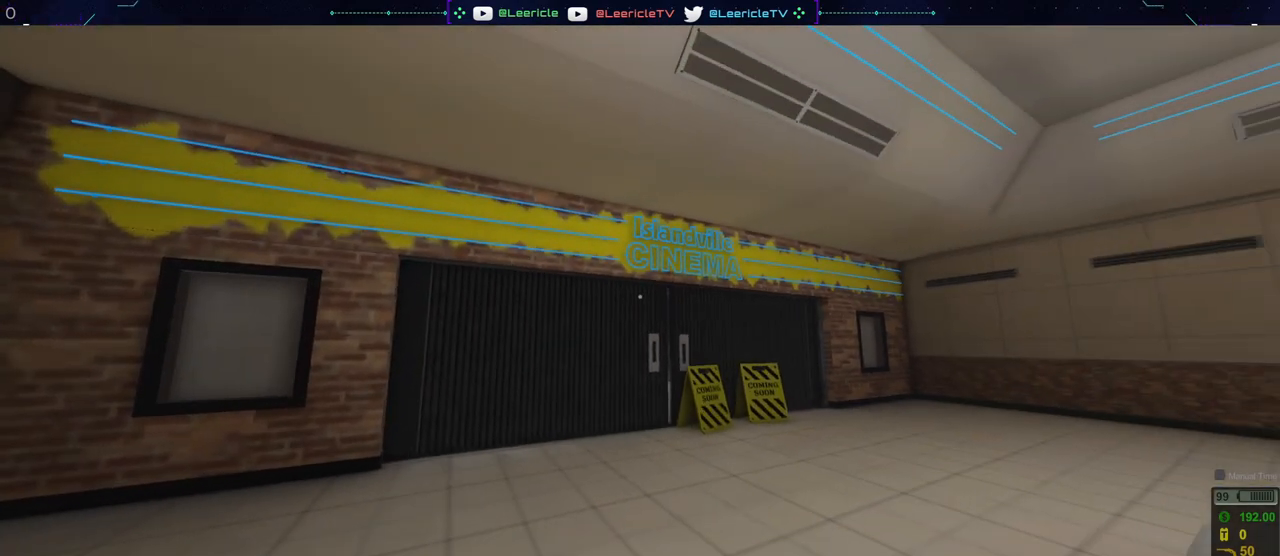
{"keys": ["d", "s"], "mouse": [], "events": []}
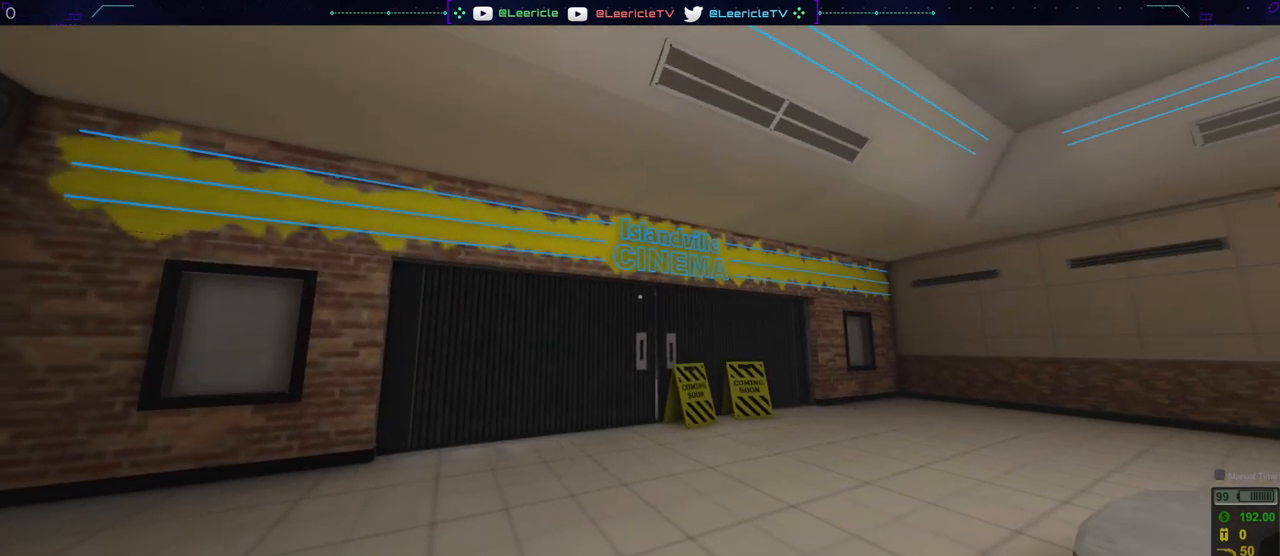
{"keys": ["d", "s"], "mouse": [], "events": []}
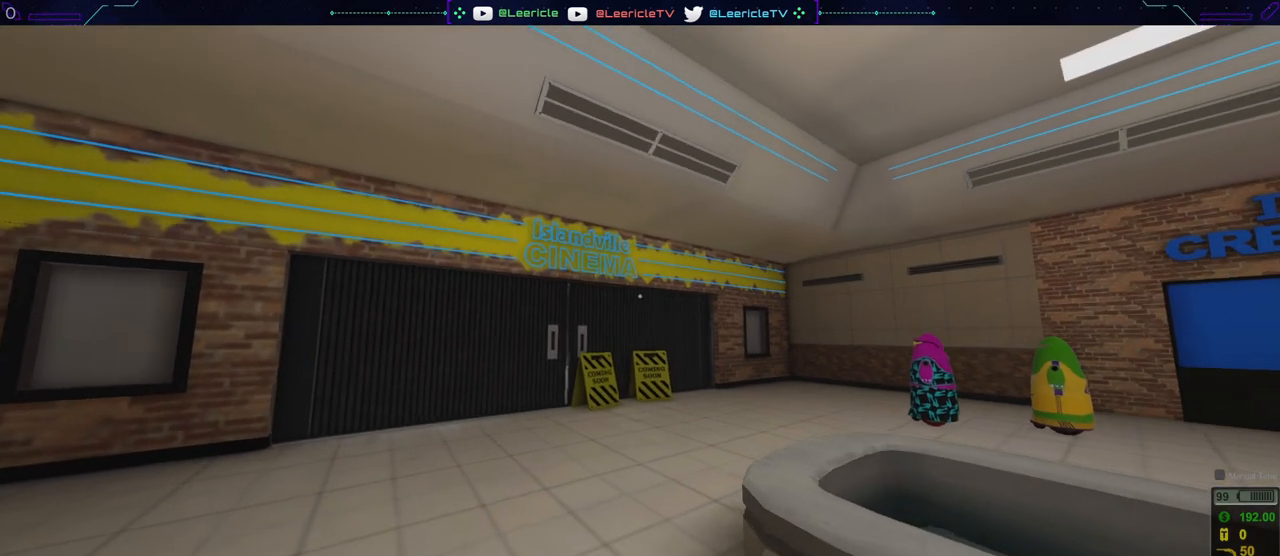
{"keys": ["d", "s"], "mouse": [], "events": []}
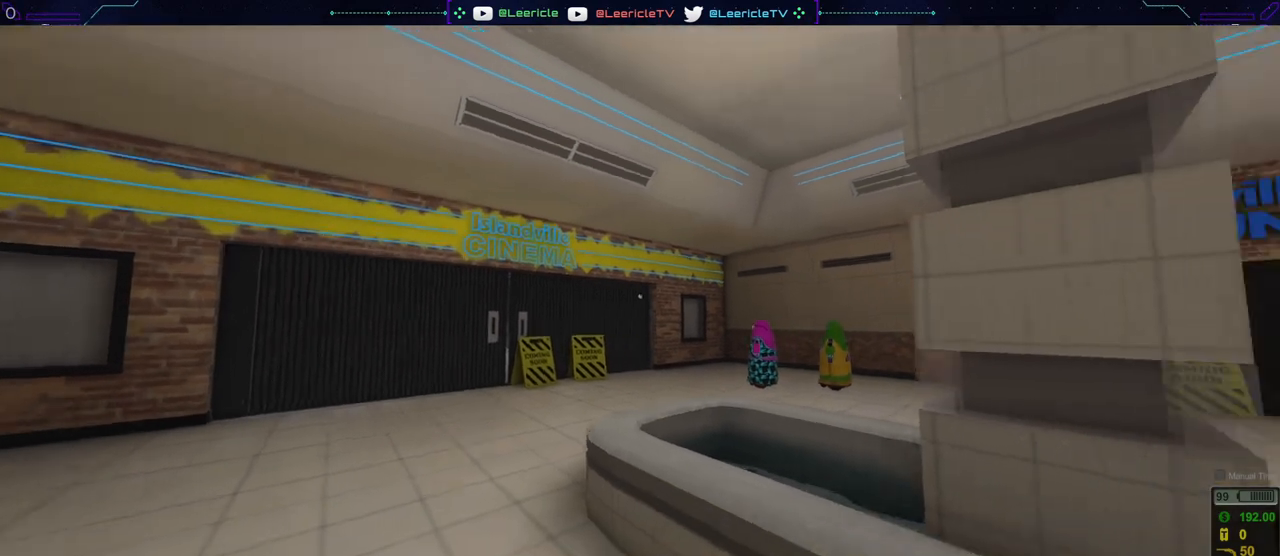
{"keys": ["d", "s"], "mouse": [], "events": []}
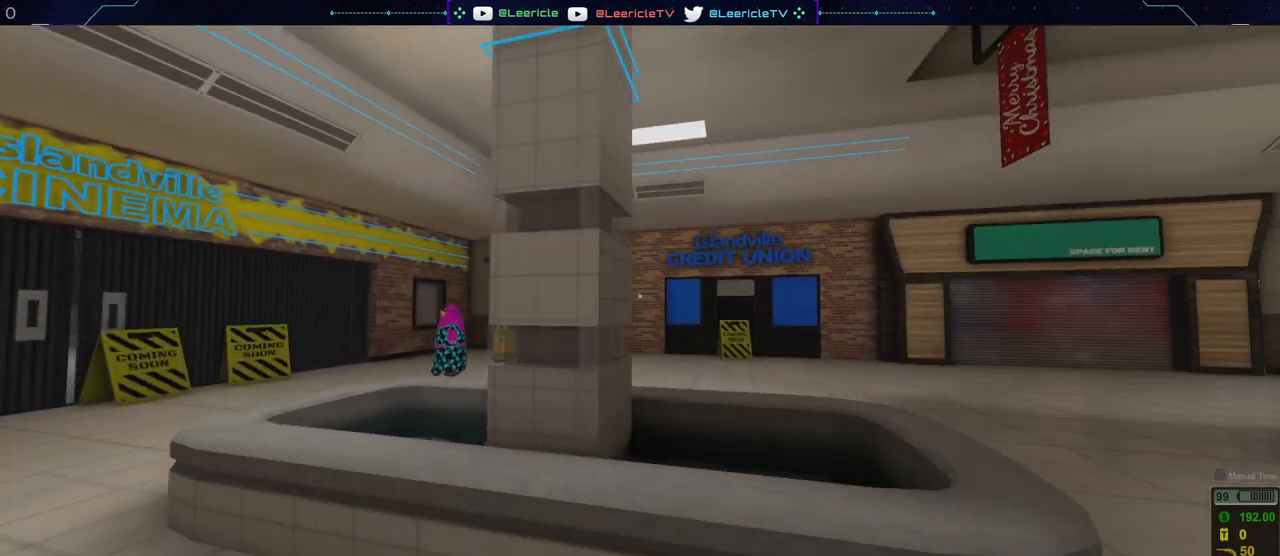
{"keys": ["a"], "mouse": [], "events": [[433, "a", "down"], [467, "d", "up"], [467, "s", "up"]]}